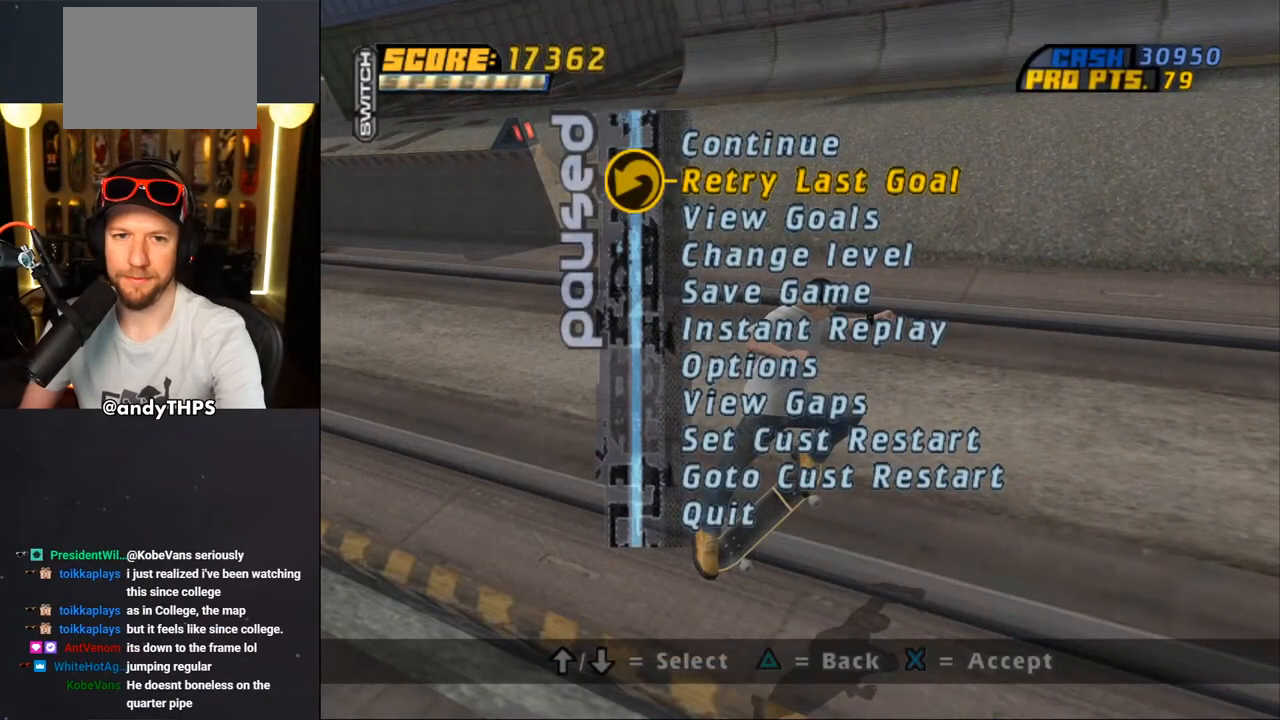
Gameplay with a controller (PlayStation layout); each line is a JSON object with the inputs held at the frame after it. "events" lists button and stick changes between this image and that frame as [ms after this image, input, new state], when the widget could be followed in between. Not read: L2 R2 START.
{"buttons": [], "left_stick": "center", "right_stick": "center", "events": []}
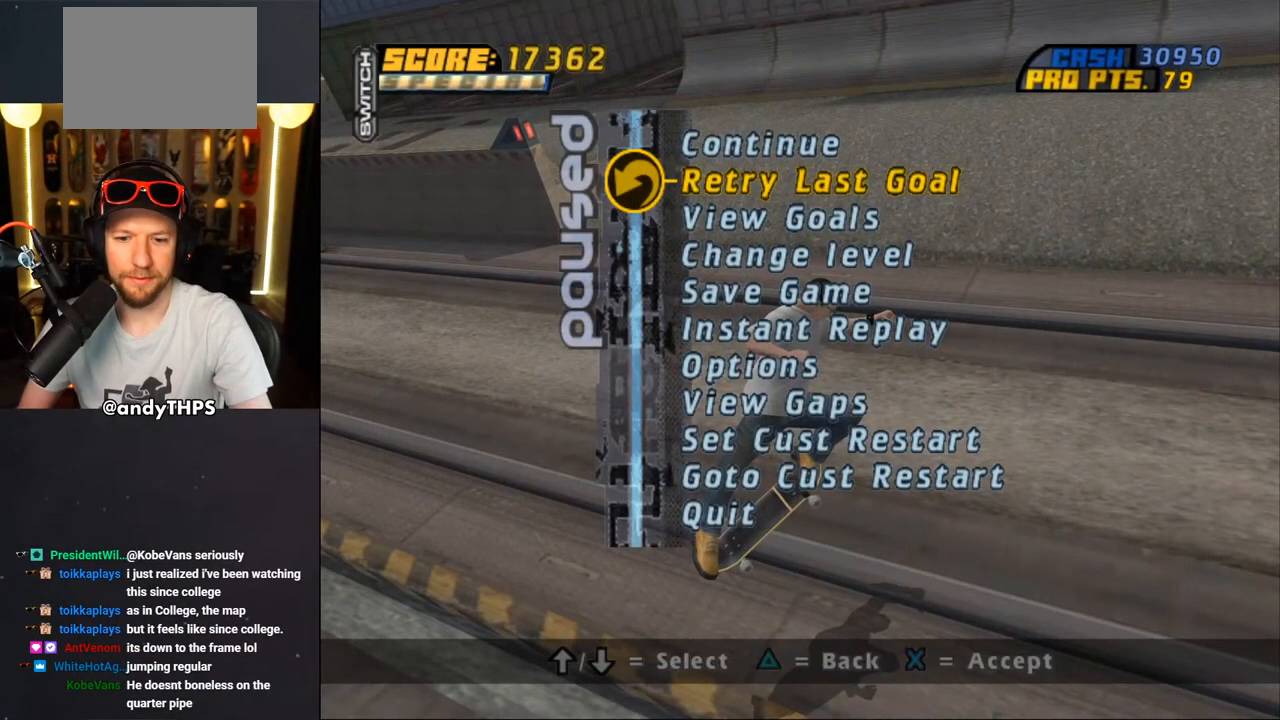
{"buttons": [], "left_stick": "center", "right_stick": "center", "events": []}
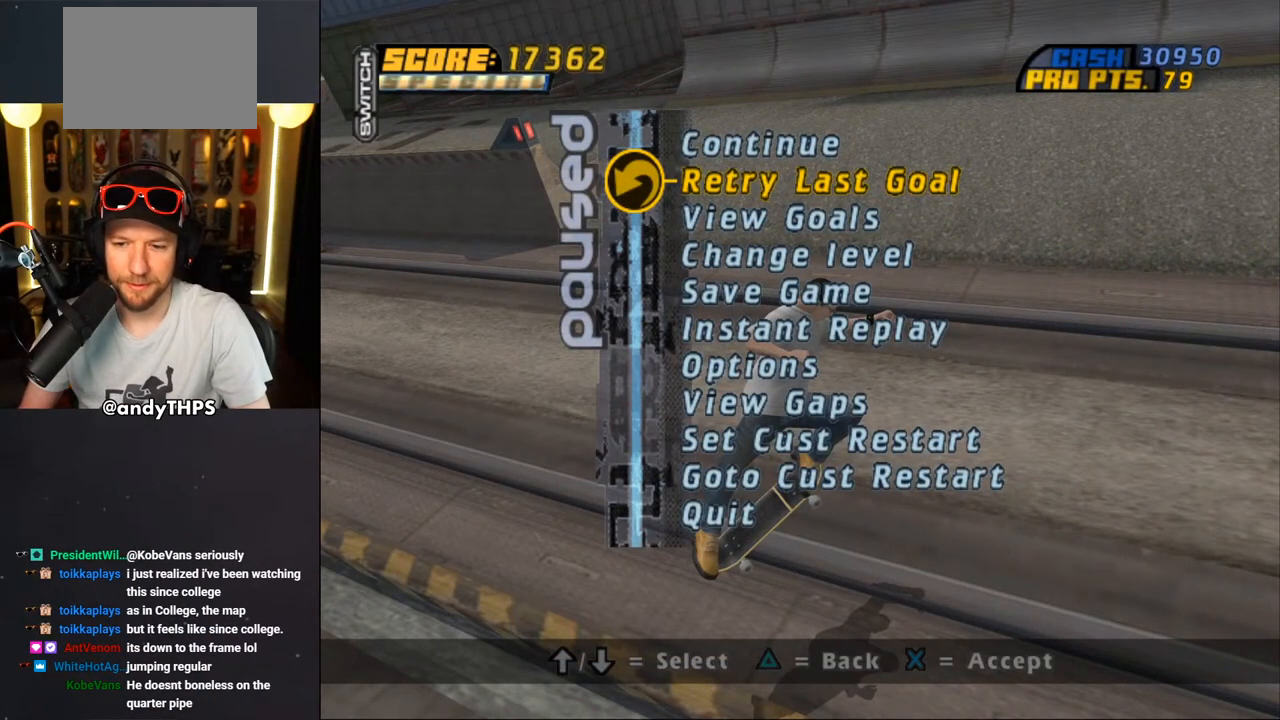
{"buttons": [], "left_stick": "center", "right_stick": "center", "events": []}
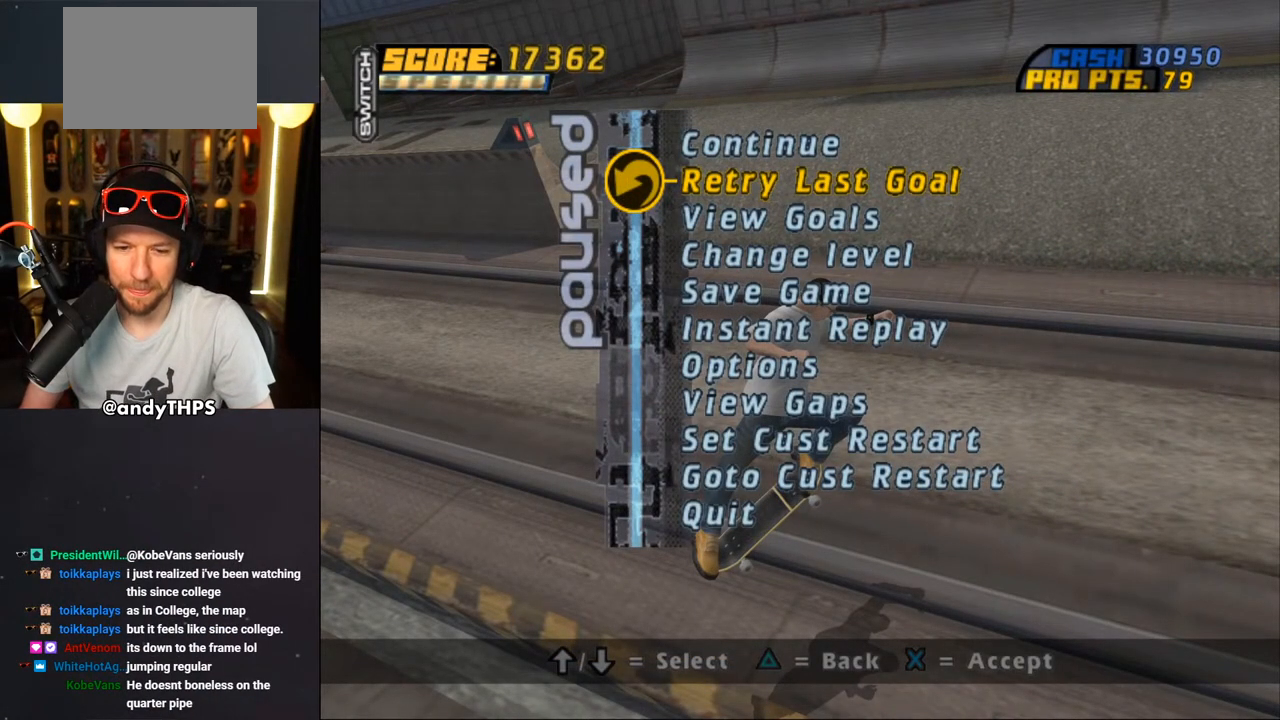
{"buttons": [], "left_stick": "center", "right_stick": "center", "events": []}
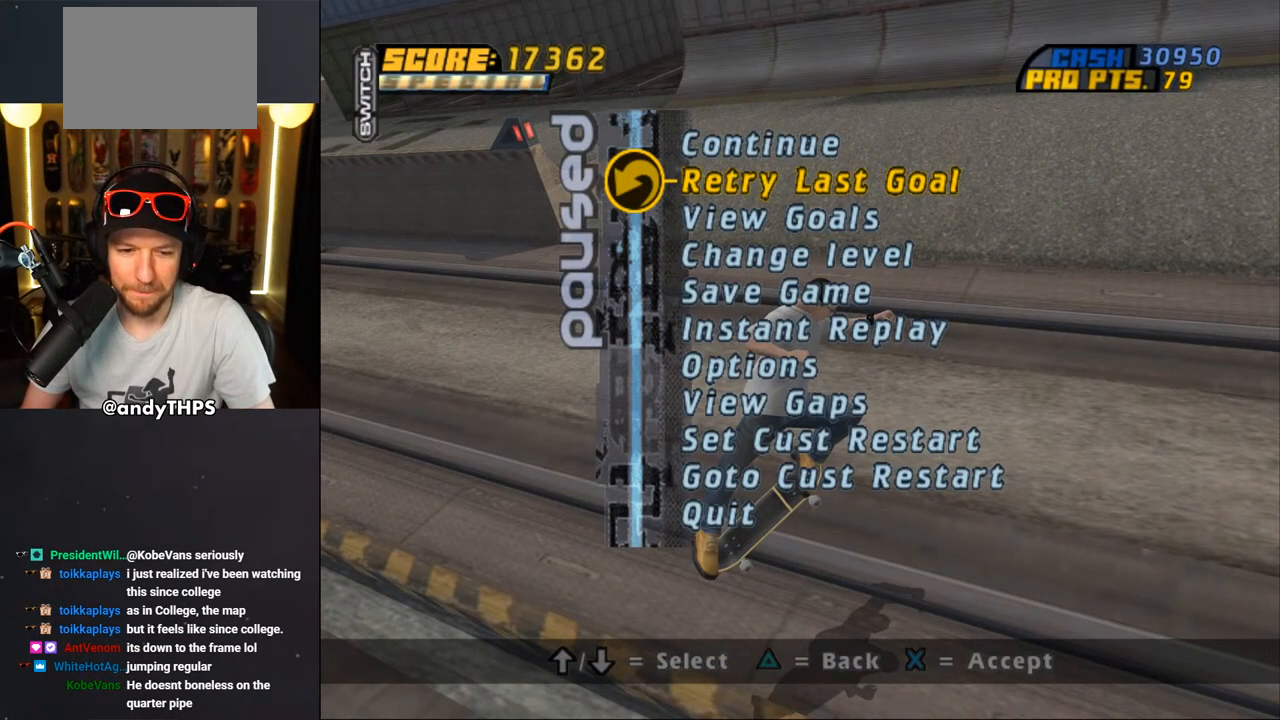
{"buttons": [], "left_stick": "center", "right_stick": "center", "events": []}
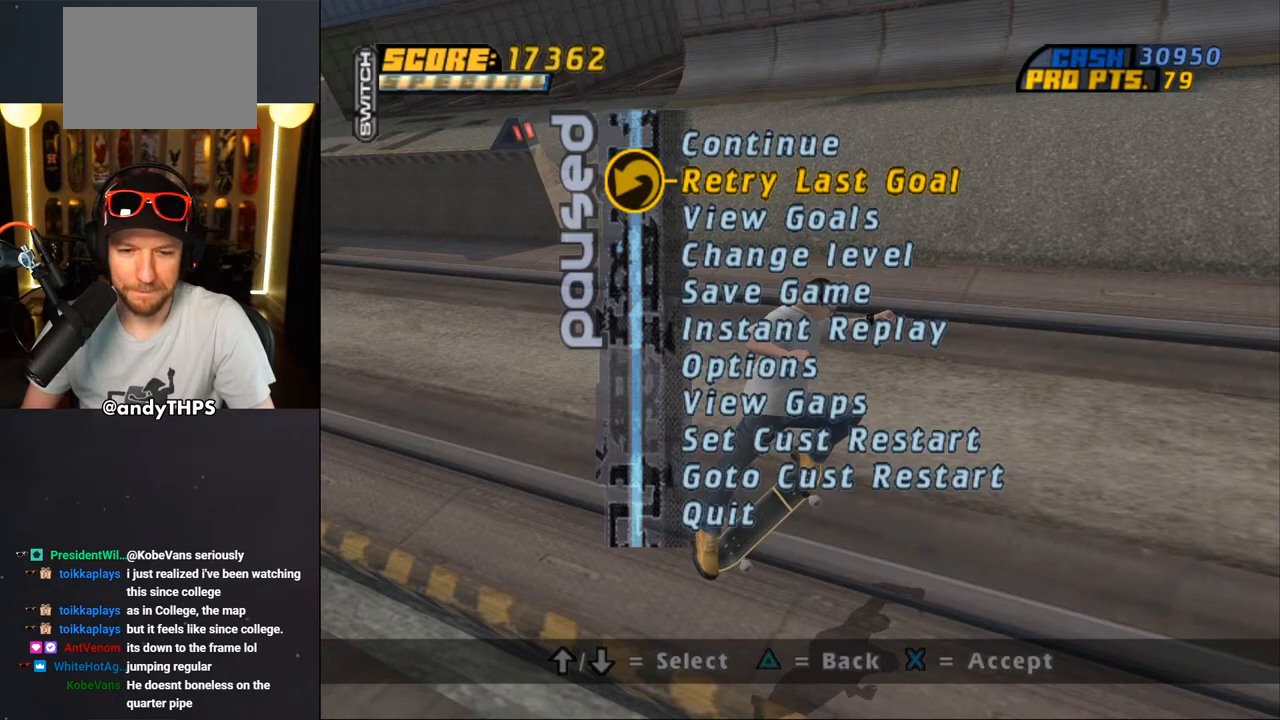
{"buttons": [], "left_stick": "center", "right_stick": "center", "events": []}
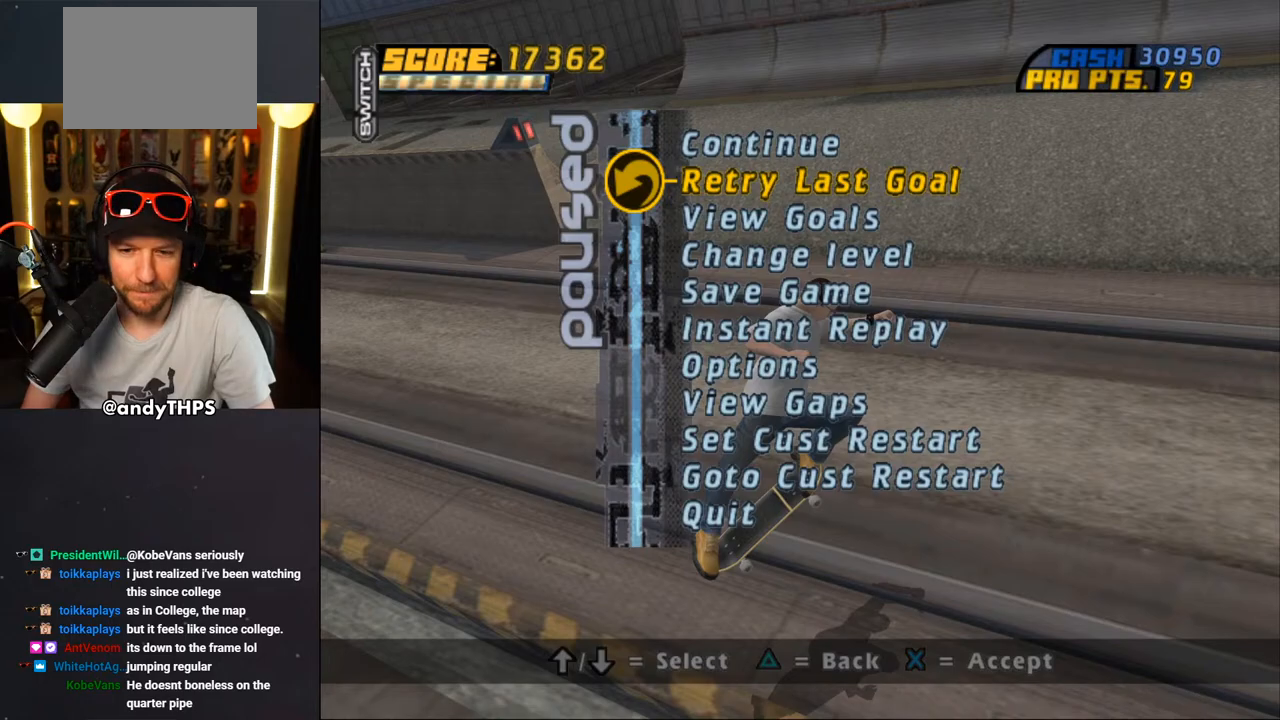
{"buttons": [], "left_stick": "center", "right_stick": "center", "events": []}
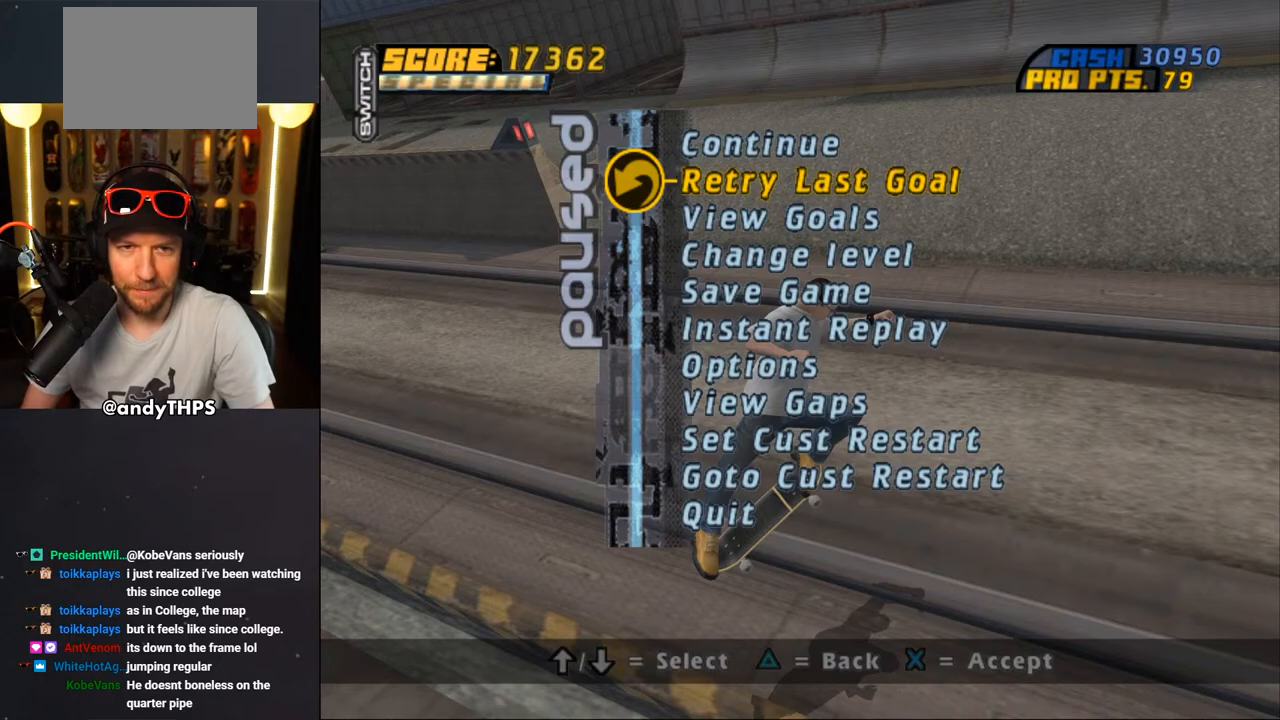
{"buttons": [], "left_stick": "center", "right_stick": "center", "events": []}
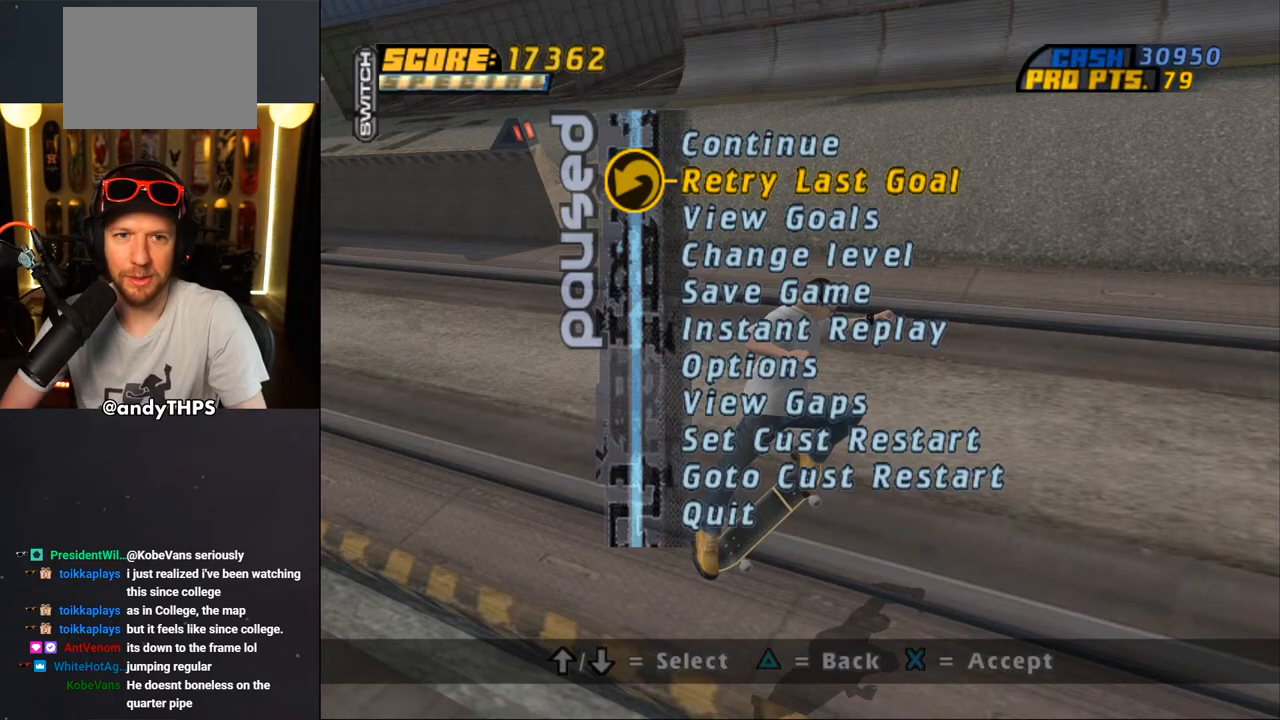
{"buttons": [], "left_stick": "center", "right_stick": "center", "events": [[200, "CROSS", "down"], [317, "CROSS", "up"]]}
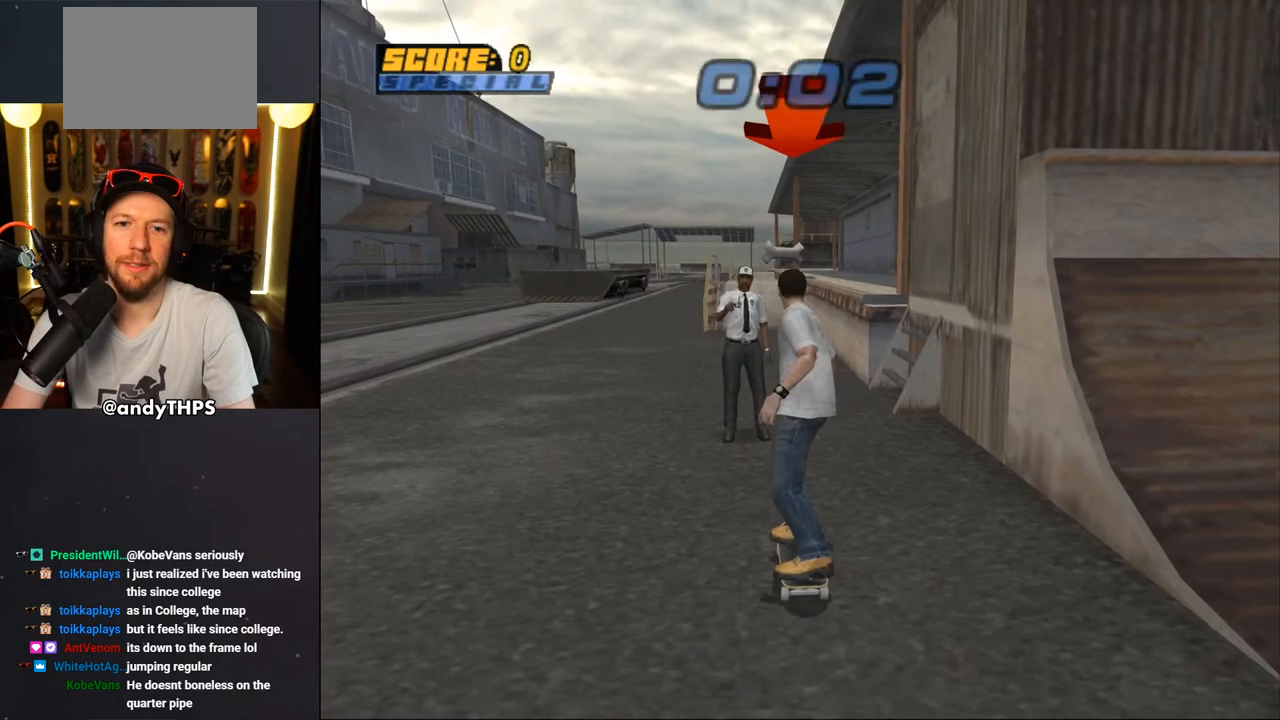
{"buttons": ["CROSS"], "left_stick": "center", "right_stick": "center", "events": [[83, "CROSS", "down"], [183, "DPAD_RIGHT", "down"], [333, "DPAD_RIGHT", "up"], [400, "DPAD_UP", "down"], [483, "DPAD_UP", "up"]]}
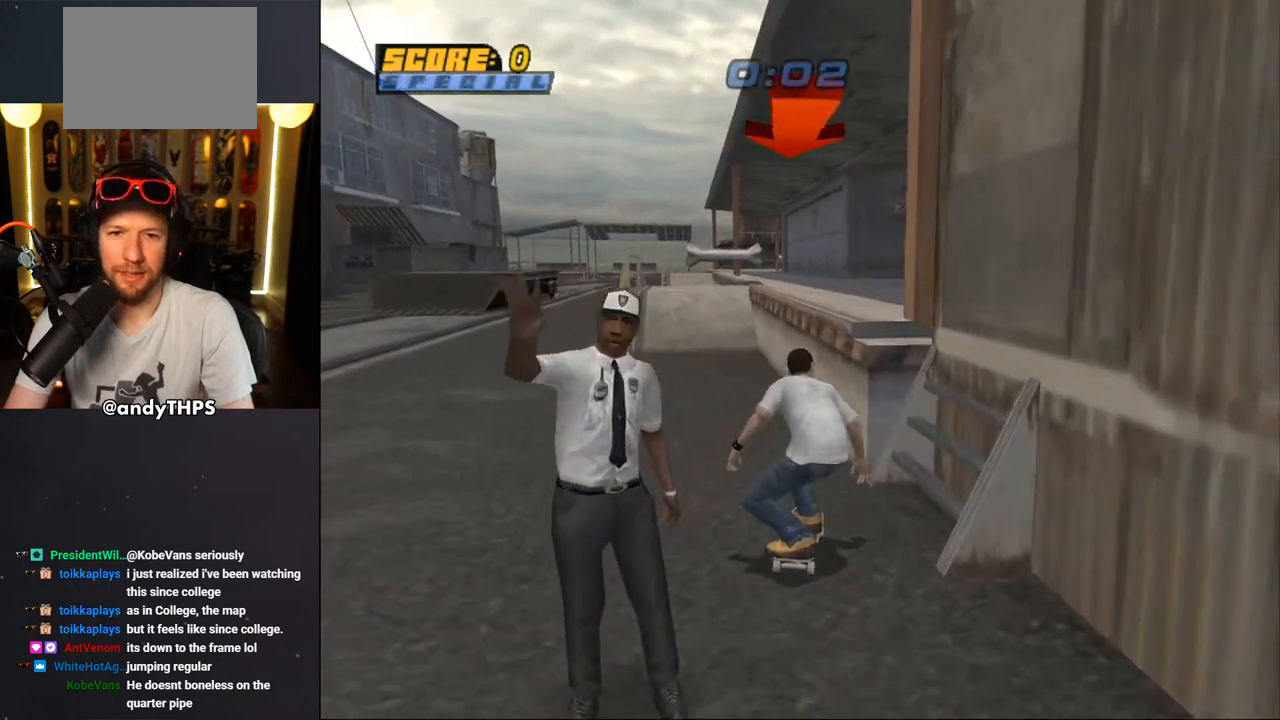
{"buttons": ["CROSS", "DPAD_UP"], "left_stick": "center", "right_stick": "center", "events": [[50, "DPAD_UP", "down"], [100, "DPAD_LEFT", "down"], [133, "CROSS", "up"], [133, "TRIANGLE", "down"], [233, "DPAD_LEFT", "up"], [367, "DPAD_UP", "up"], [383, "CROSS", "down"], [383, "TRIANGLE", "up"], [417, "DPAD_UP", "down"]]}
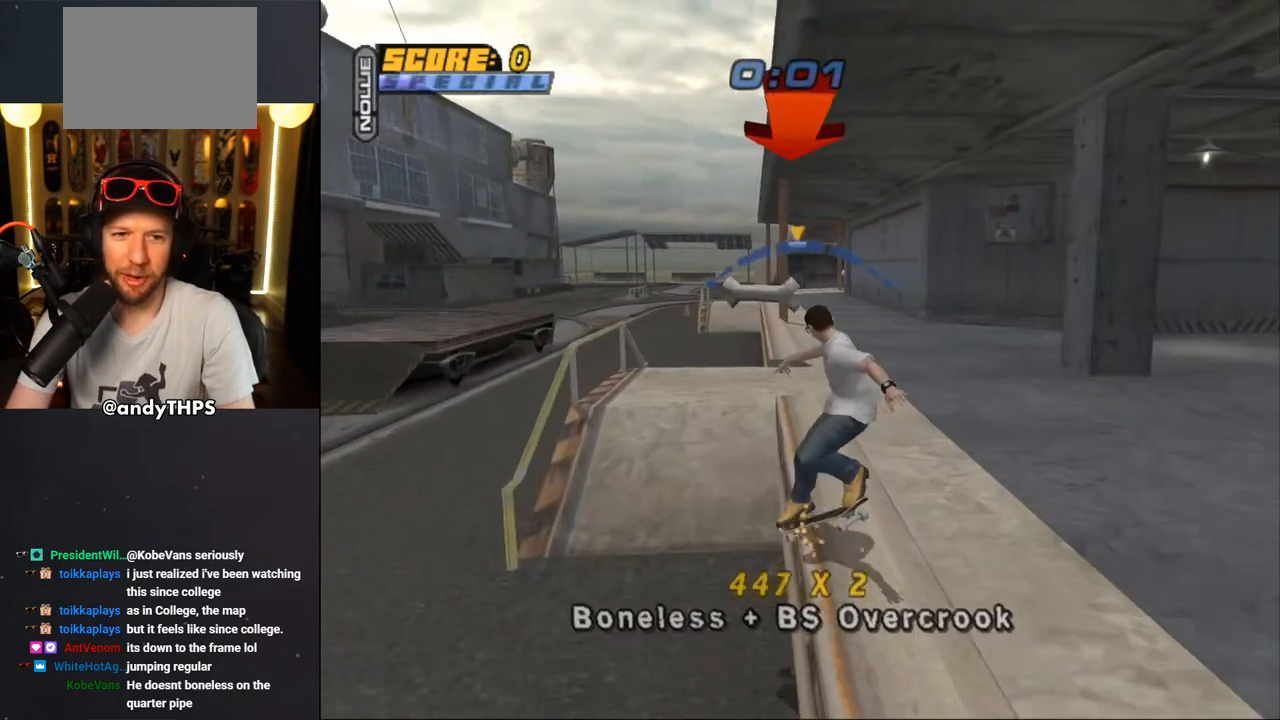
{"buttons": ["TRIANGLE", "DPAD_UP"], "left_stick": "center", "right_stick": "center", "events": [[33, "DPAD_UP", "up"], [50, "DPAD_UP", "down"], [100, "CROSS", "up"], [100, "SQUARE", "down"], [233, "SQUARE", "up"], [283, "DPAD_UP", "up"], [333, "DPAD_UP", "down"], [417, "DPAD_UP", "up"], [433, "TRIANGLE", "down"], [450, "DPAD_UP", "down"]]}
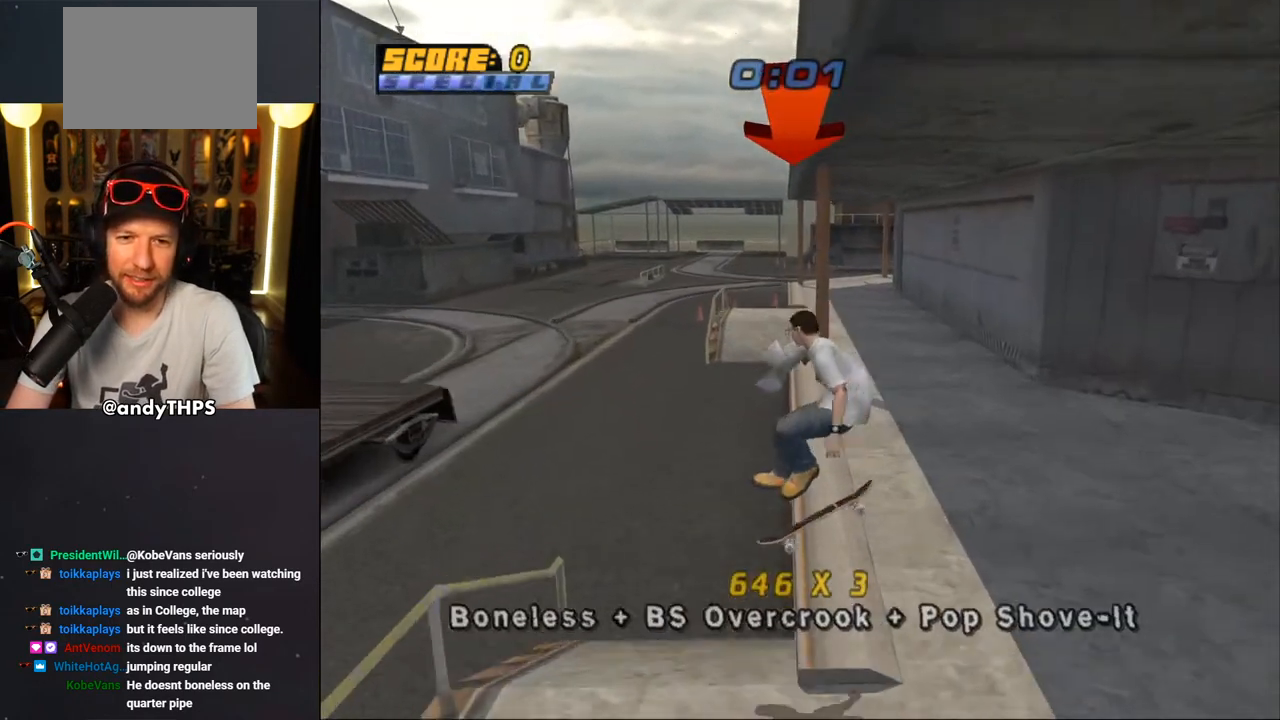
{"buttons": ["CROSS", "DPAD_DOWN", "DPAD_RIGHT"], "left_stick": "center", "right_stick": "center", "events": [[67, "DPAD_UP", "up"], [117, "DPAD_UP", "down"], [233, "CROSS", "down"], [250, "TRIANGLE", "up"], [317, "DPAD_UP", "up"], [450, "DPAD_RIGHT", "down"], [467, "DPAD_DOWN", "down"]]}
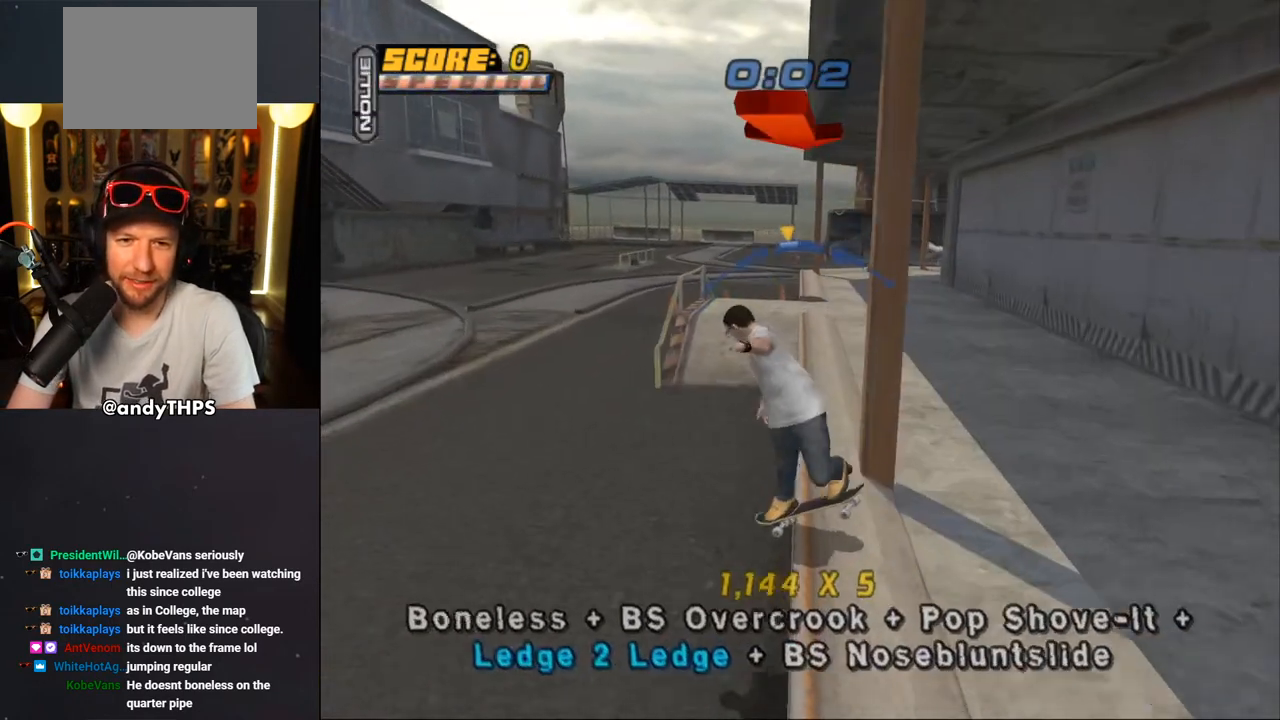
{"buttons": ["CROSS"], "left_stick": "center", "right_stick": "center", "events": [[67, "CROSS", "up"], [150, "CROSS", "down"], [167, "DPAD_DOWN", "up"], [183, "DPAD_RIGHT", "up"], [417, "L1", "down"], [483, "L1", "up"]]}
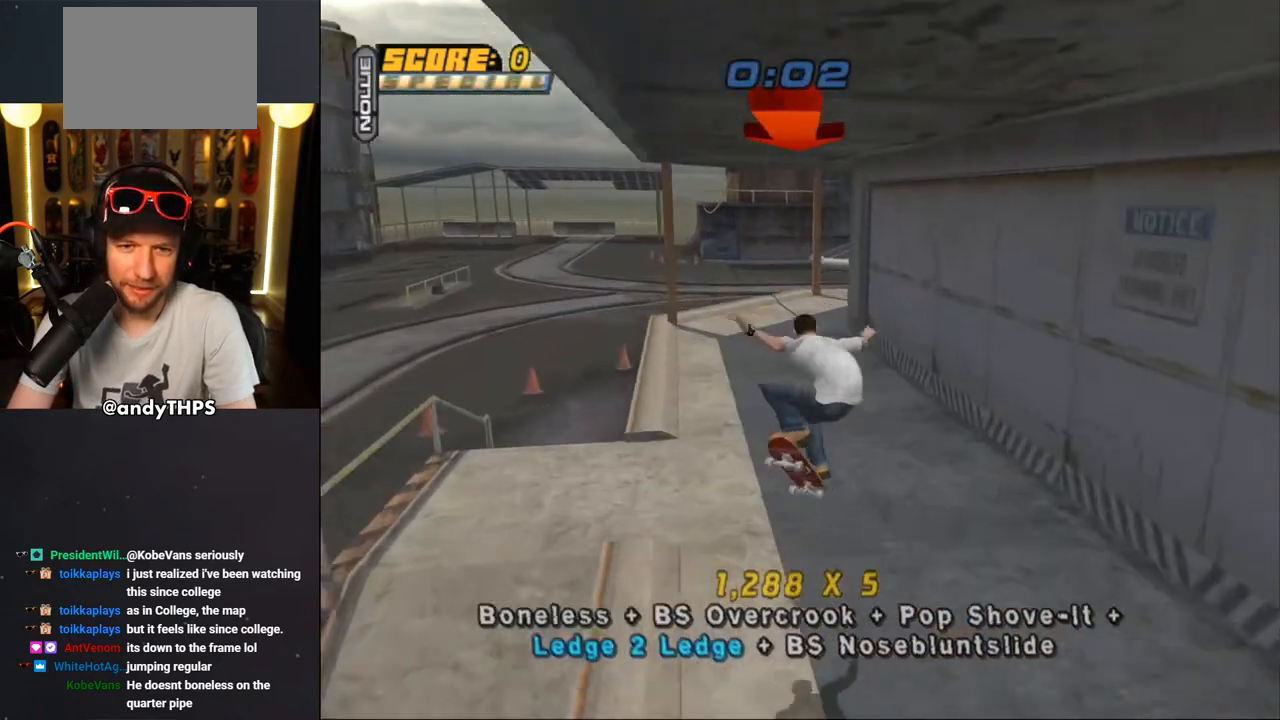
{"buttons": ["CROSS"], "left_stick": "center", "right_stick": "center", "events": [[350, "DPAD_LEFT", "down"], [367, "CROSS", "up"], [417, "CROSS", "down"], [483, "DPAD_LEFT", "up"]]}
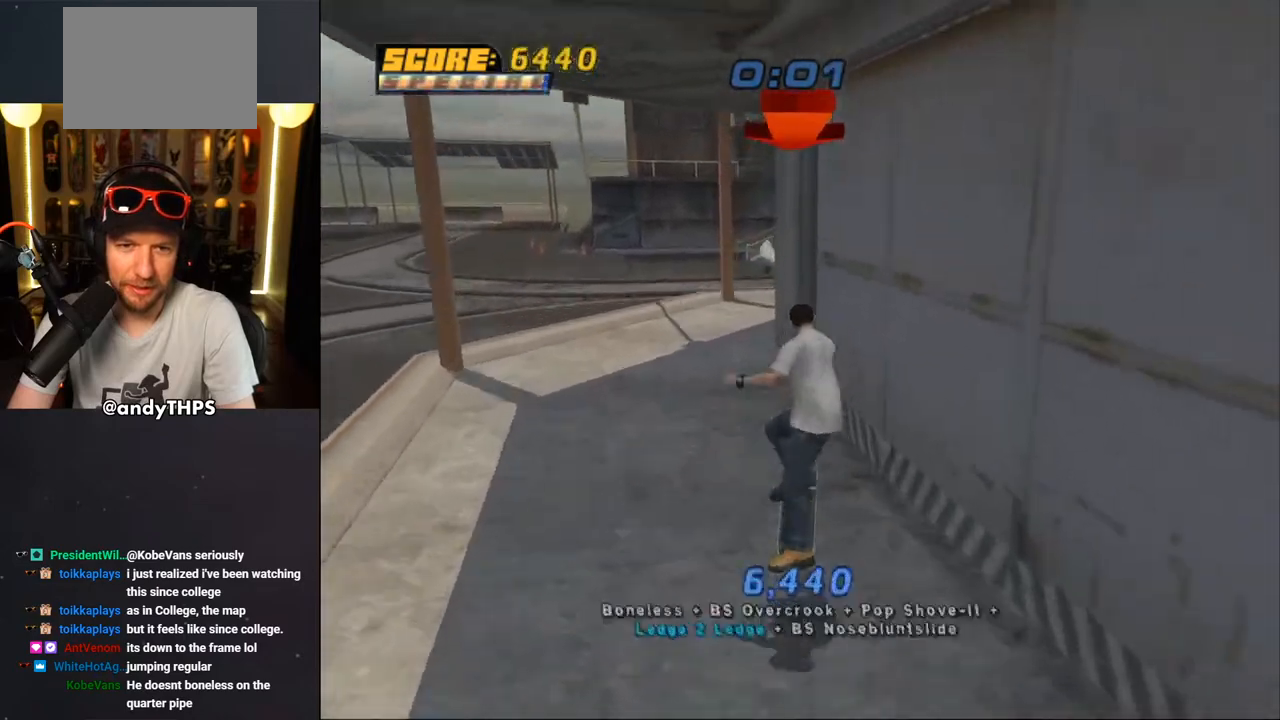
{"buttons": ["CROSS", "DPAD_RIGHT"], "left_stick": "center", "right_stick": "center", "events": [[467, "DPAD_RIGHT", "down"]]}
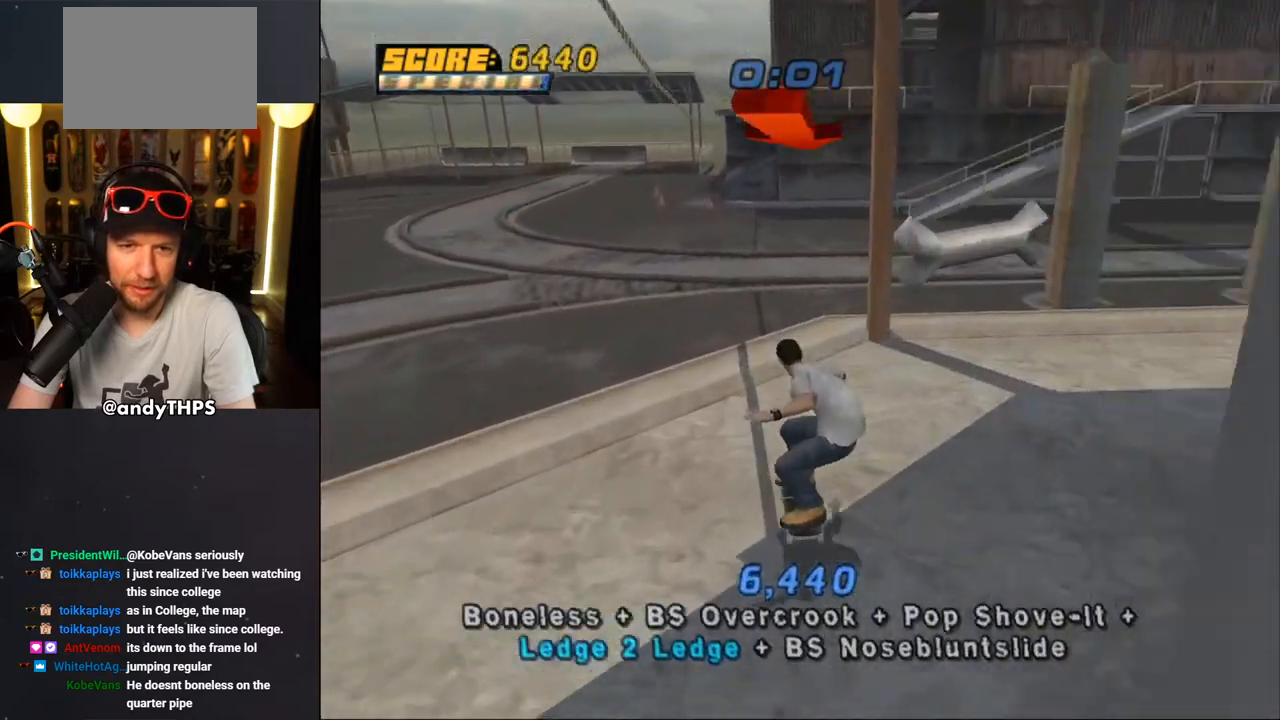
{"buttons": ["TRIANGLE"], "left_stick": "center", "right_stick": "center", "events": [[17, "DPAD_DOWN", "down"], [267, "DPAD_DOWN", "up"], [317, "DPAD_DOWN", "down"], [350, "CROSS", "up"], [350, "TRIANGLE", "down"], [467, "DPAD_DOWN", "up"], [483, "DPAD_RIGHT", "up"]]}
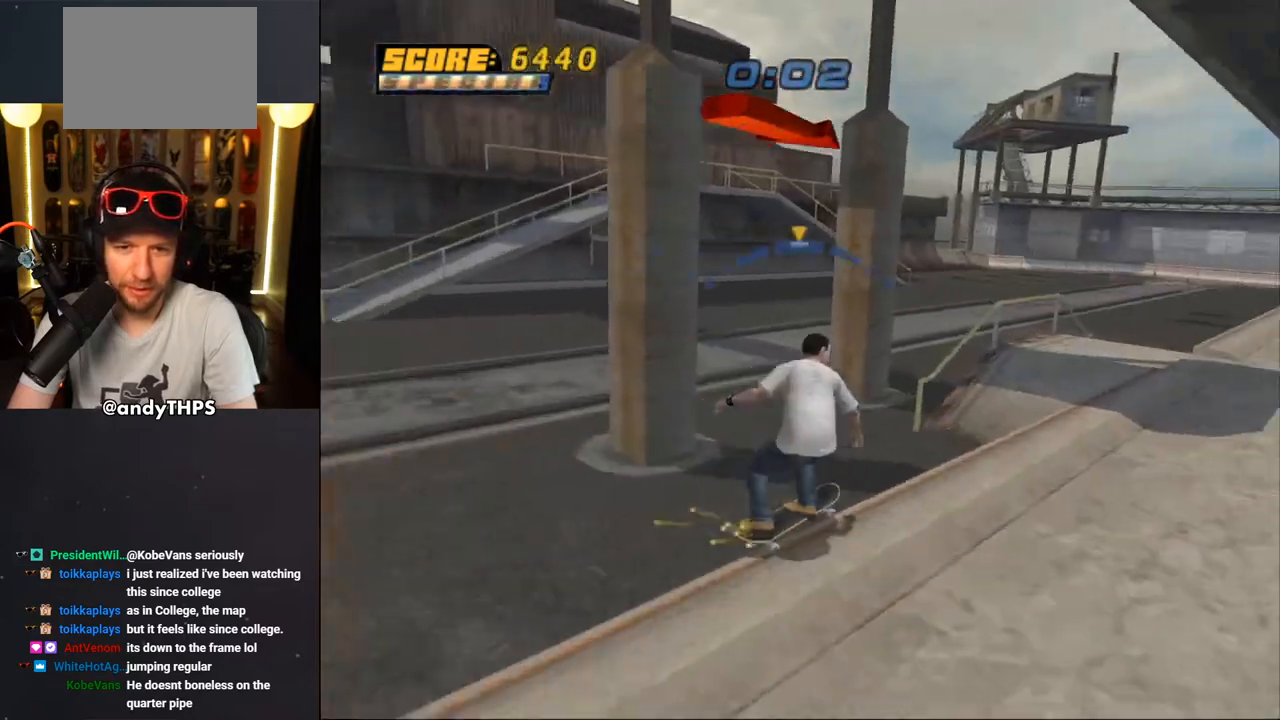
{"buttons": ["TRIANGLE"], "left_stick": "center", "right_stick": "center", "events": [[100, "CROSS", "down"], [117, "TRIANGLE", "up"], [283, "DPAD_UP", "down"], [317, "CROSS", "up"], [333, "SQUARE", "down"], [383, "DPAD_UP", "up"], [433, "SQUARE", "up"], [433, "TRIANGLE", "down"]]}
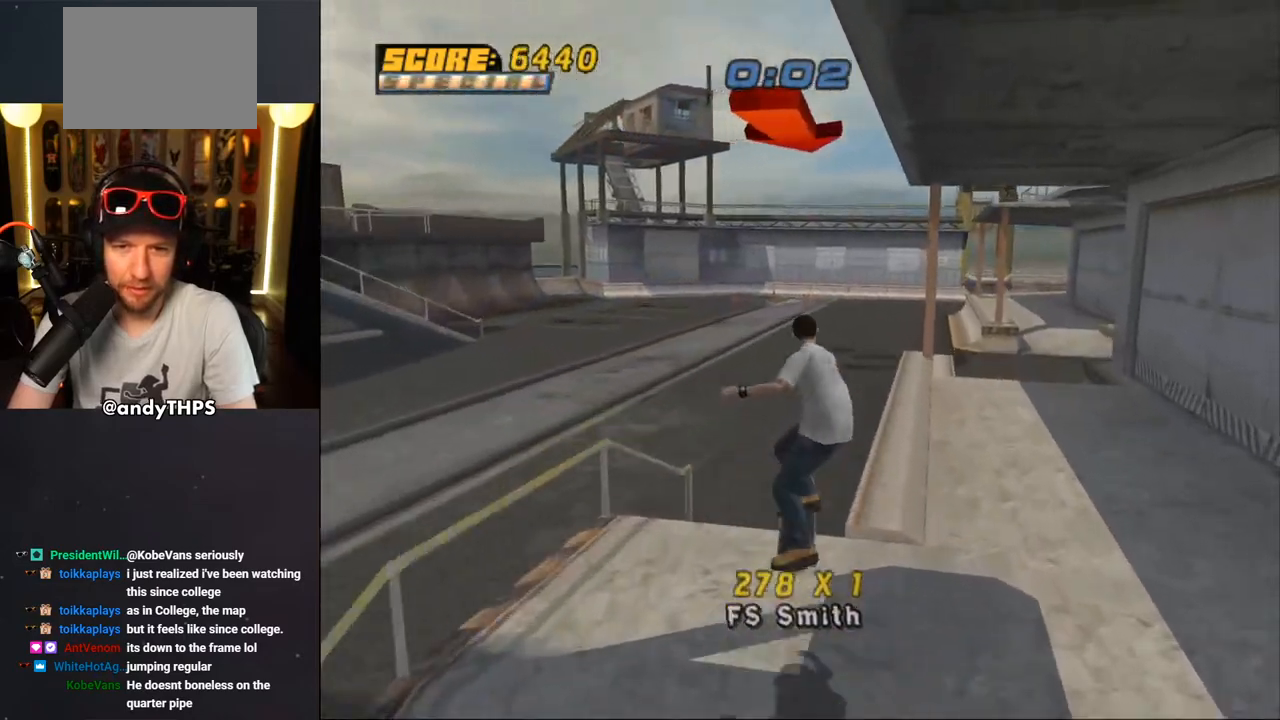
{"buttons": ["CROSS"], "left_stick": "center", "right_stick": "center", "events": [[33, "DPAD_UP", "down"], [33, "TRIANGLE", "up"], [100, "DPAD_UP", "up"], [183, "DPAD_UP", "down"], [250, "TRIANGLE", "down"], [300, "DPAD_UP", "up"], [500, "CROSS", "down"], [500, "TRIANGLE", "up"]]}
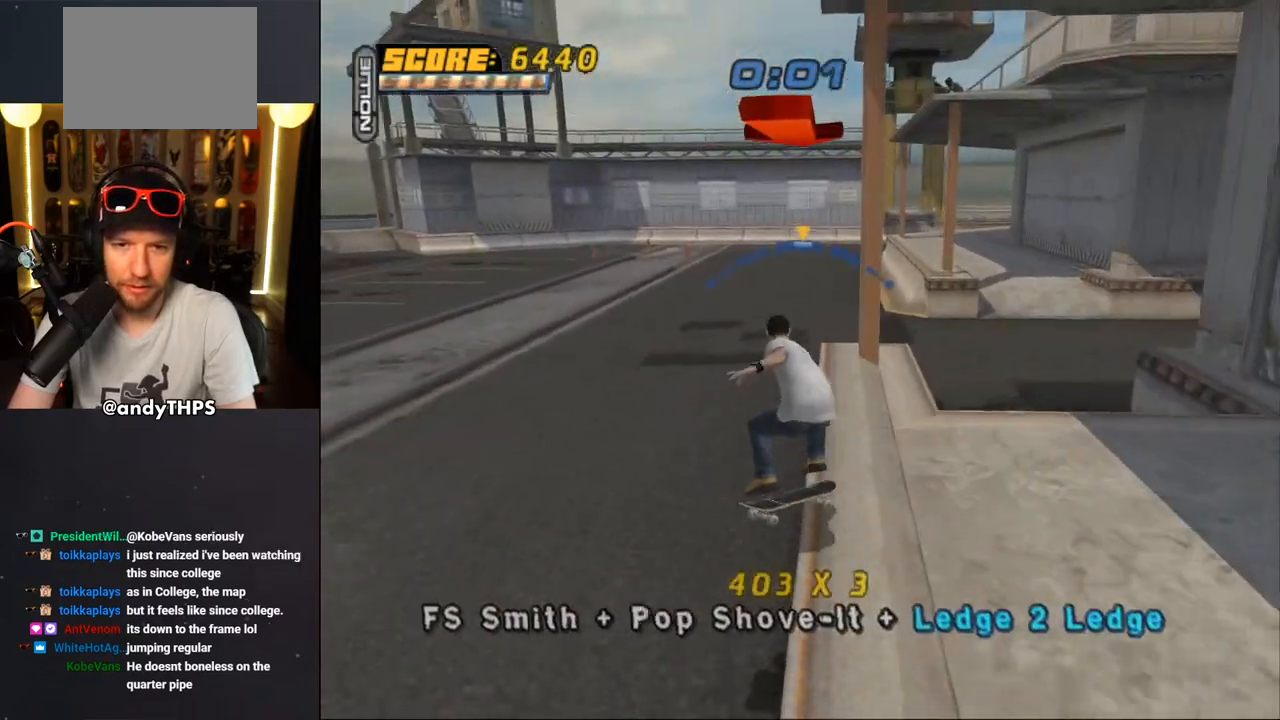
{"buttons": ["CROSS"], "left_stick": "center", "right_stick": "center", "events": [[117, "DPAD_UP", "down"], [133, "CROSS", "up"], [133, "SQUARE", "down"], [233, "SQUARE", "up"], [250, "DPAD_UP", "up"], [283, "CROSS", "down"]]}
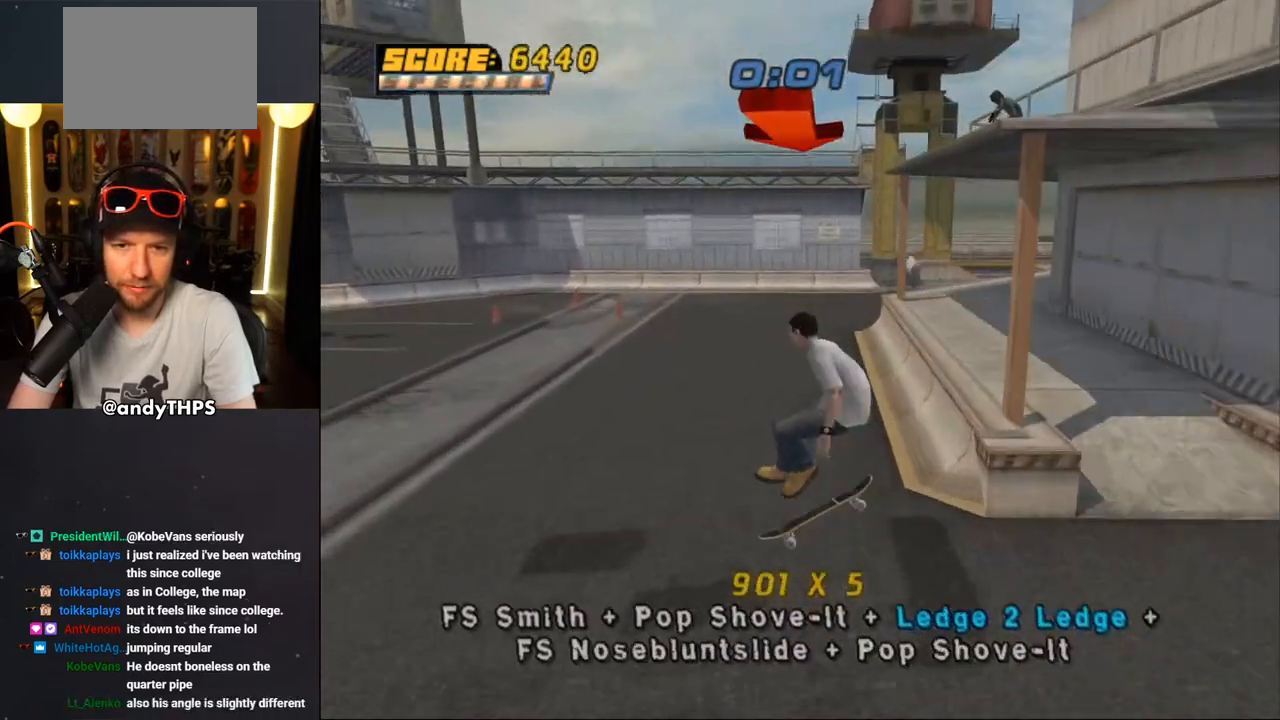
{"buttons": ["CROSS"], "left_stick": "center", "right_stick": "center", "events": [[67, "R1", "down"], [117, "R1", "up"]]}
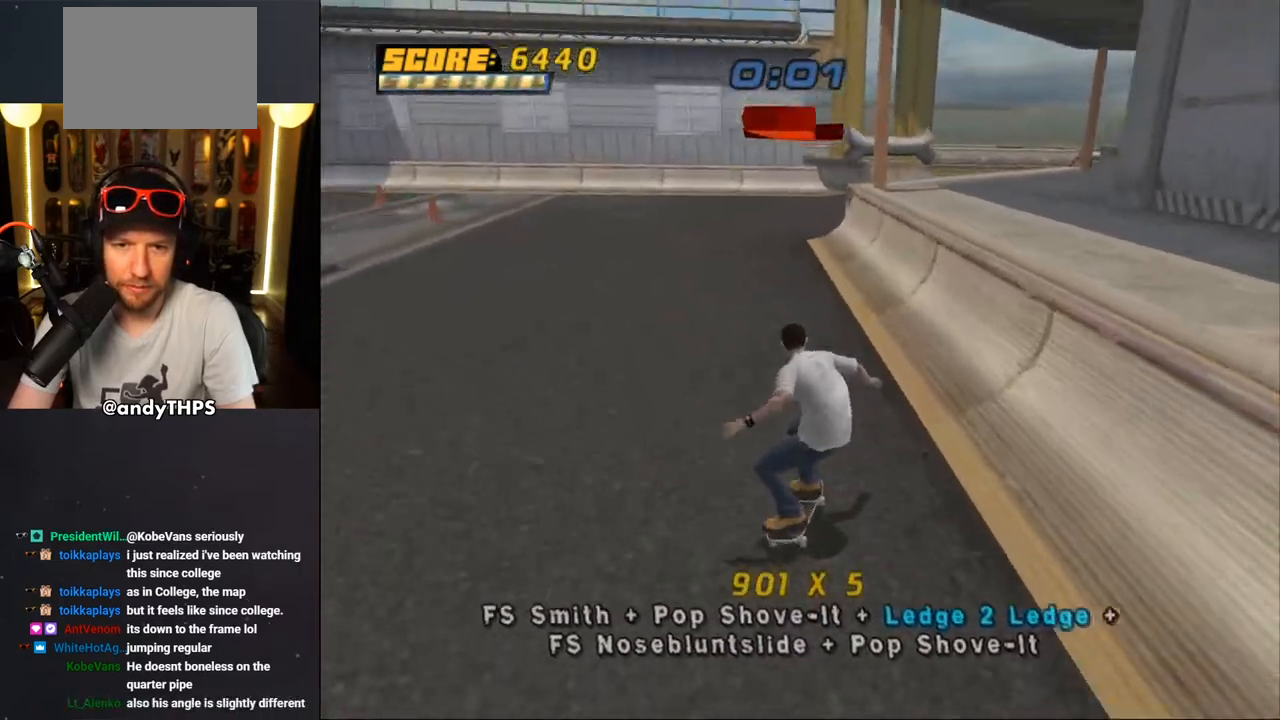
{"buttons": ["TRIANGLE"], "left_stick": "center", "right_stick": "center", "events": [[183, "DPAD_UP", "down"], [200, "DPAD_LEFT", "down"], [267, "CROSS", "up"], [267, "TRIANGLE", "down"], [300, "DPAD_LEFT", "up"], [300, "DPAD_UP", "up"]]}
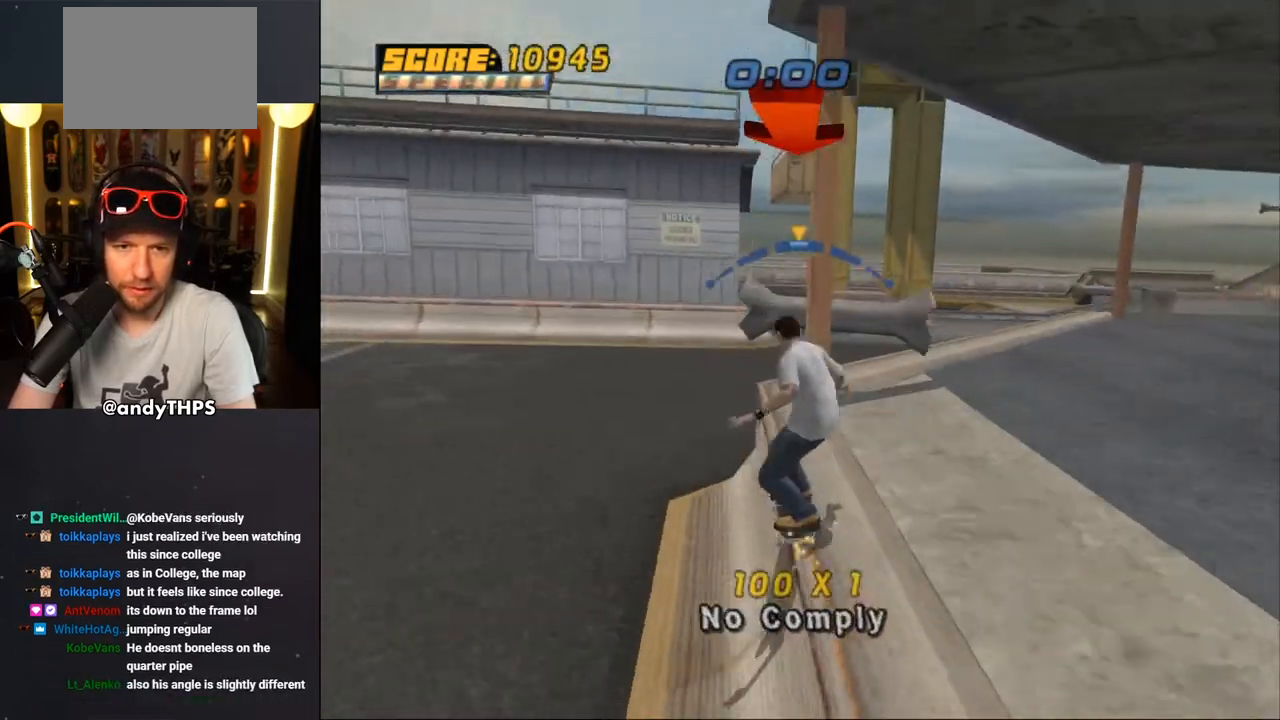
{"buttons": [], "left_stick": "center", "right_stick": "center", "events": [[133, "CROSS", "down"], [133, "TRIANGLE", "up"], [317, "DPAD_UP", "down"], [317, "SQUARE", "down"], [333, "CROSS", "up"], [400, "SQUARE", "up"], [467, "DPAD_UP", "up"]]}
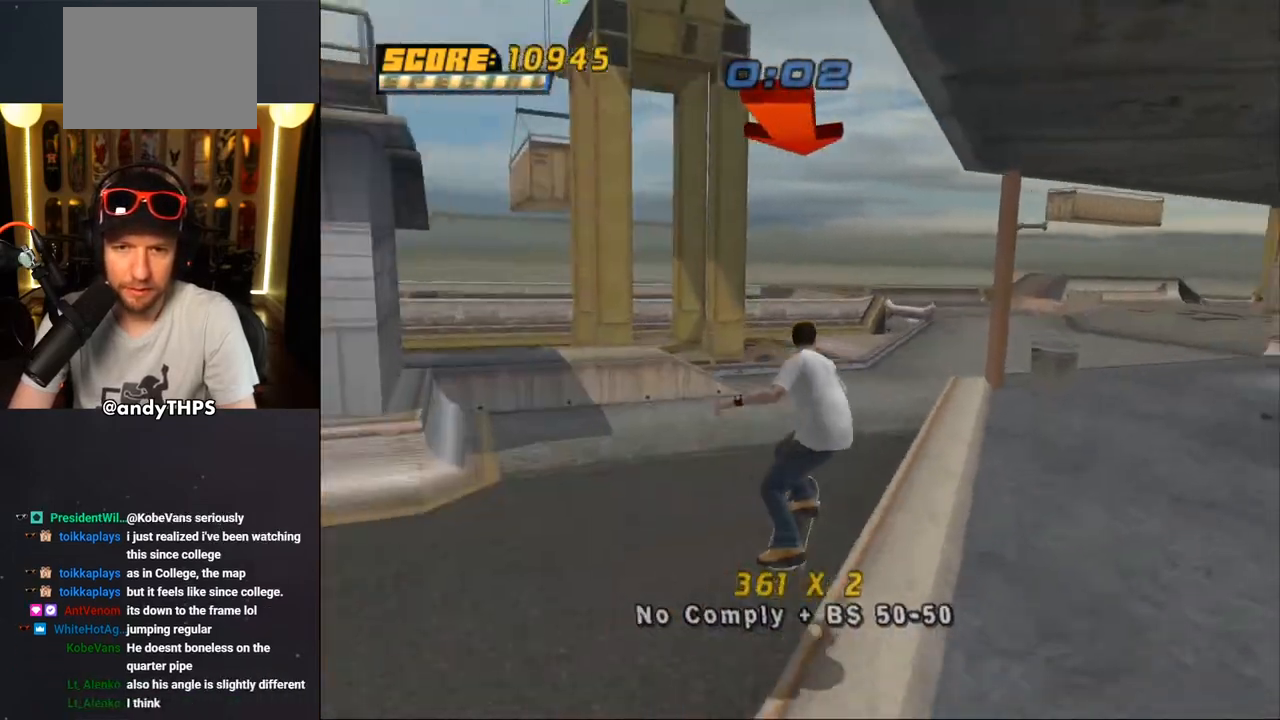
{"buttons": ["SQUARE", "DPAD_LEFT"], "left_stick": "center", "right_stick": "center", "events": [[83, "DPAD_UP", "down"], [183, "DPAD_UP", "up"], [200, "TRIANGLE", "down"], [233, "DPAD_UP", "down"], [317, "DPAD_UP", "up"], [433, "DPAD_LEFT", "down"], [450, "CROSS", "down"], [467, "SQUARE", "down"], [467, "TRIANGLE", "up"], [500, "CROSS", "up"]]}
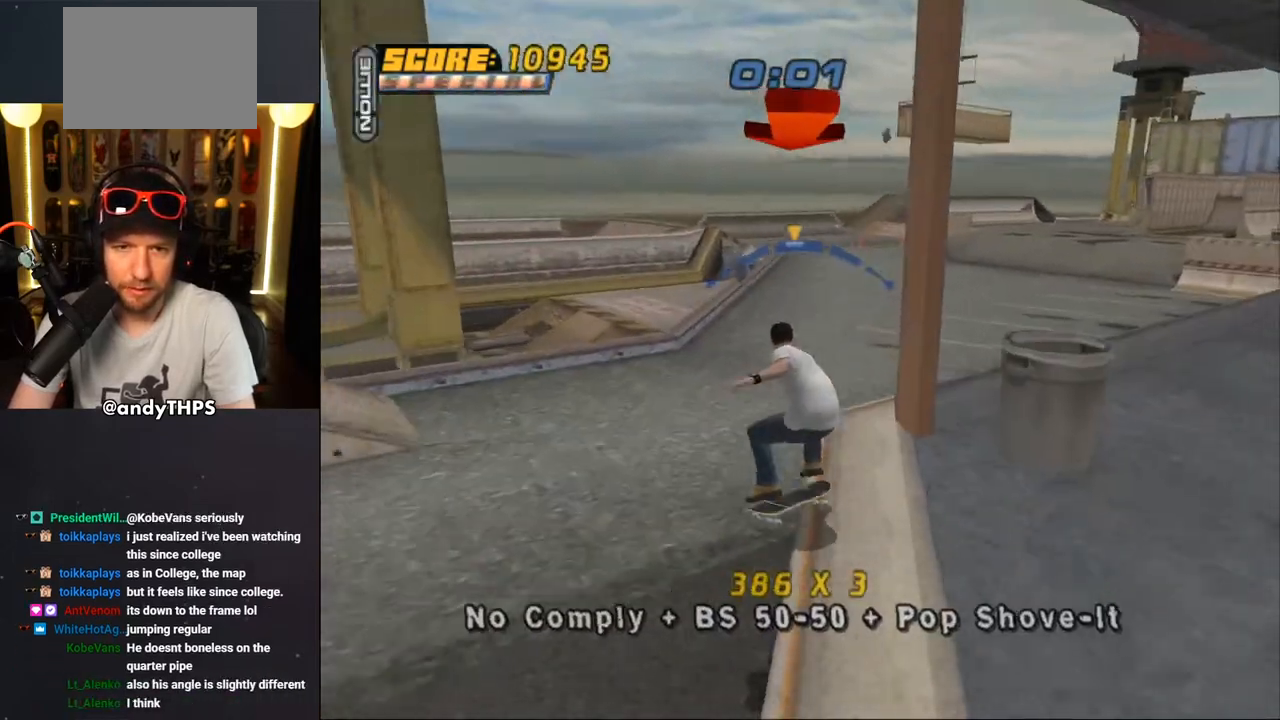
{"buttons": ["TRIANGLE"], "left_stick": "center", "right_stick": "center", "events": [[67, "DPAD_LEFT", "up"], [100, "SQUARE", "up"], [467, "TRIANGLE", "down"]]}